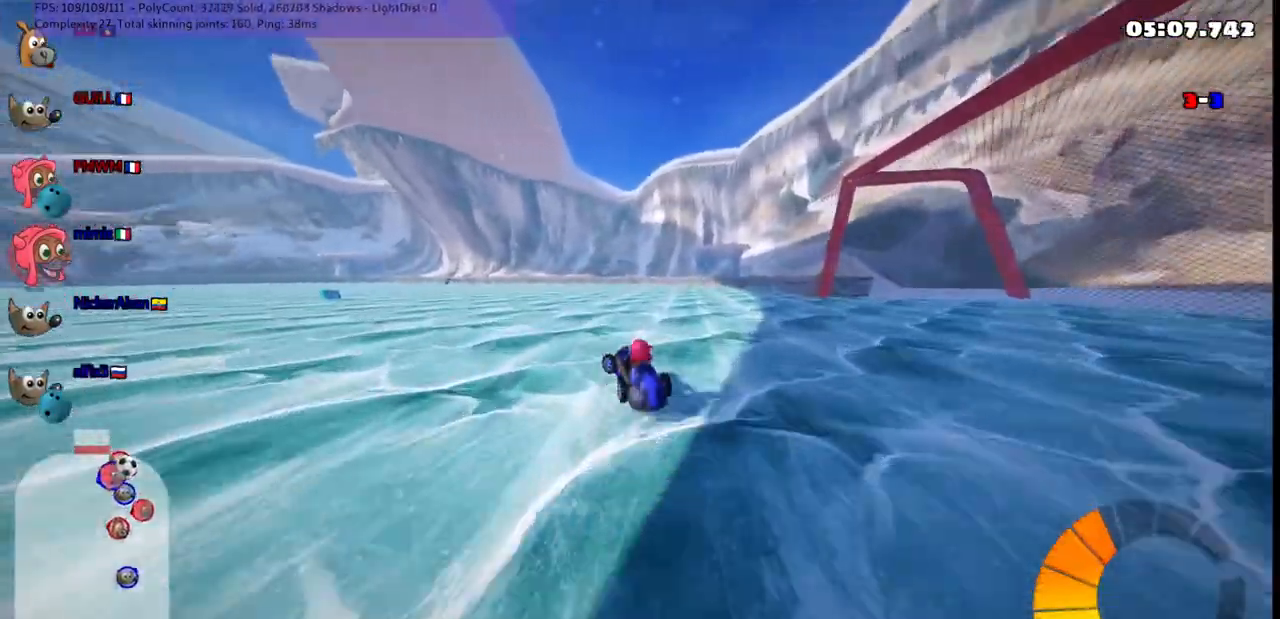
Gameplay with keyboard; each line is a JSON object with the keys held at the frame after it. "events" lists presses ("down") and releases ("up") of ".", "/", "alt_r", "b", "c", "comma", "ctrl_r", "d", "down", "f", "g", "h", "j", "k", "l", "left", "m", "n", "quote", "return", "right", "semicolon", "shift_r", "space", "super", "up" and "v" between this image and that frame as [ms after this image, input, new state], when the widget could be followed in between. No other keys are recorded. Mouse input is not recorded.
{"keys": ["up"], "events": [[317, "n", "down"], [400, "left", "up"], [450, "n", "up"]]}
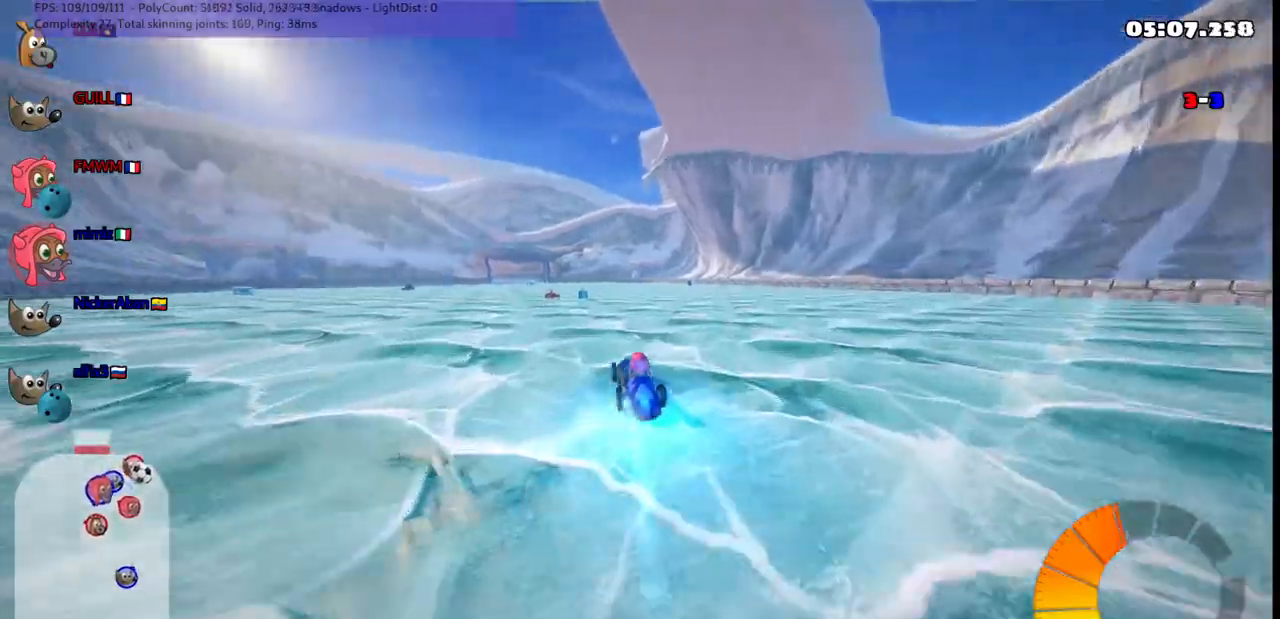
{"keys": ["m", "right", "up"], "events": [[183, "left", "down"], [317, "left", "up"], [433, "right", "down"], [467, "m", "down"]]}
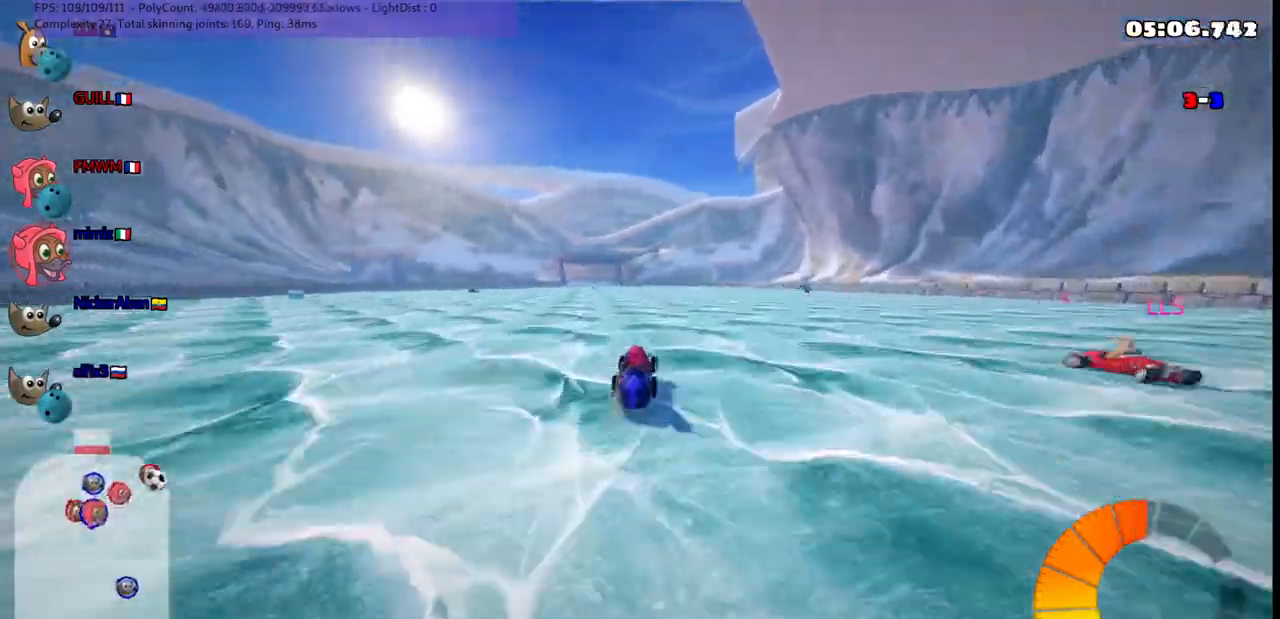
{"keys": ["left", "m", "up"], "events": [[17, "right", "up"], [67, "m", "up"], [350, "left", "down"], [350, "m", "down"]]}
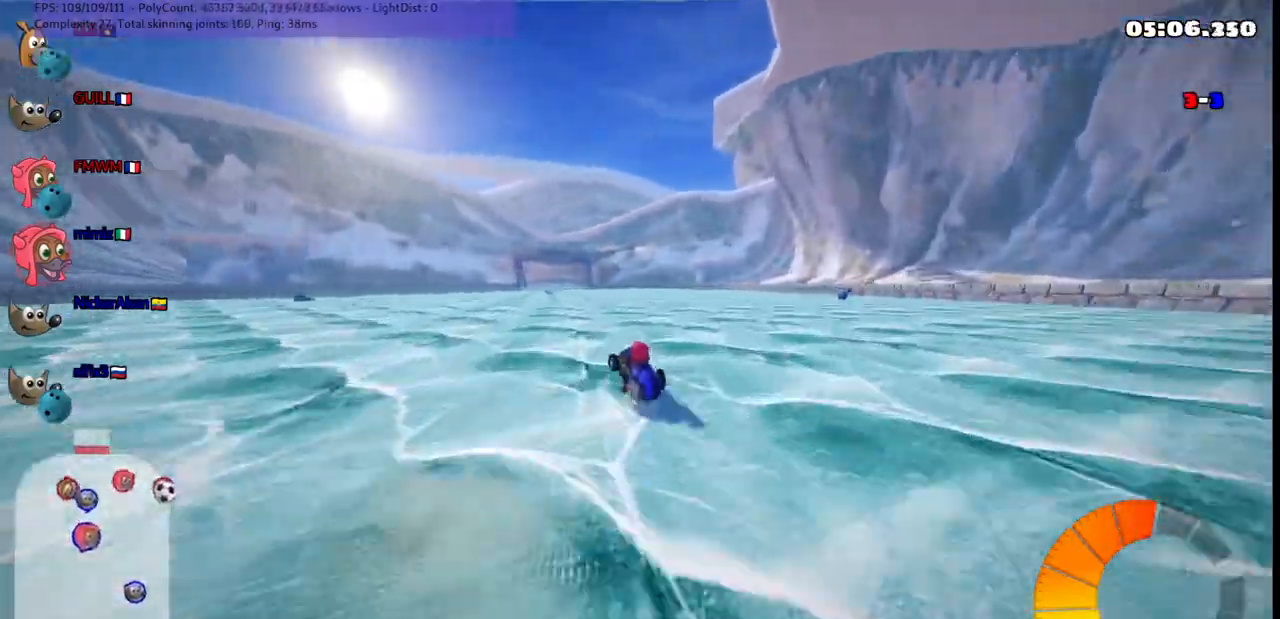
{"keys": ["left", "up"], "events": [[33, "left", "up"], [33, "m", "up"], [467, "left", "down"]]}
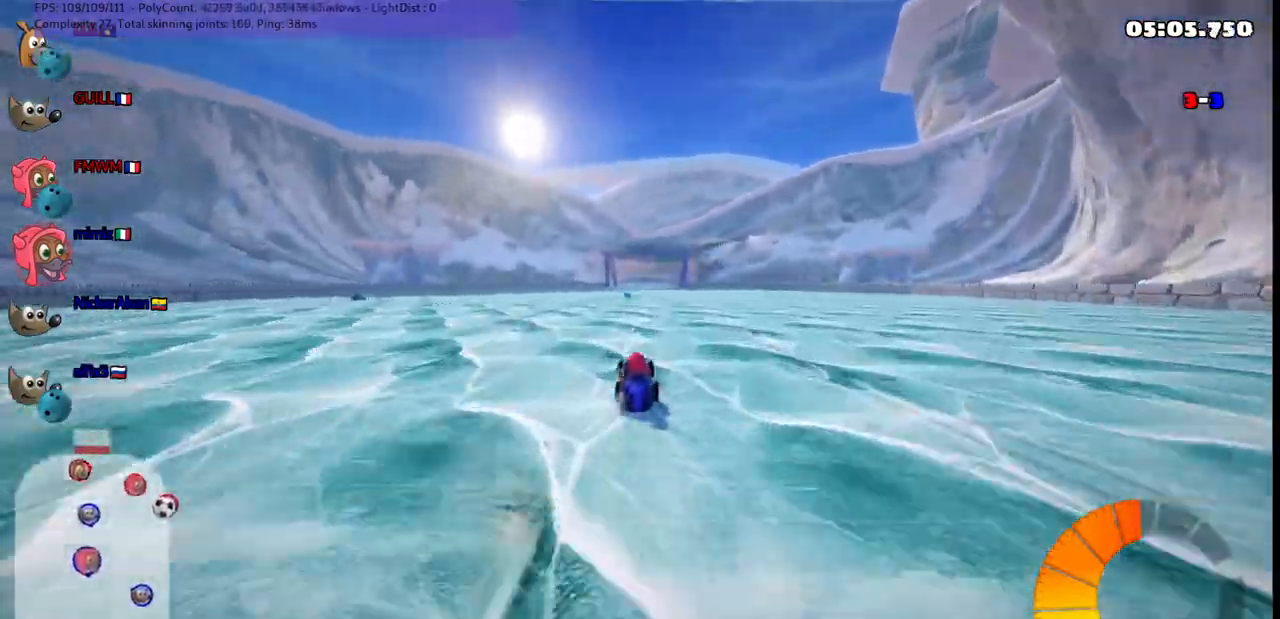
{"keys": ["right", "up"], "events": [[67, "left", "up"], [483, "right", "down"]]}
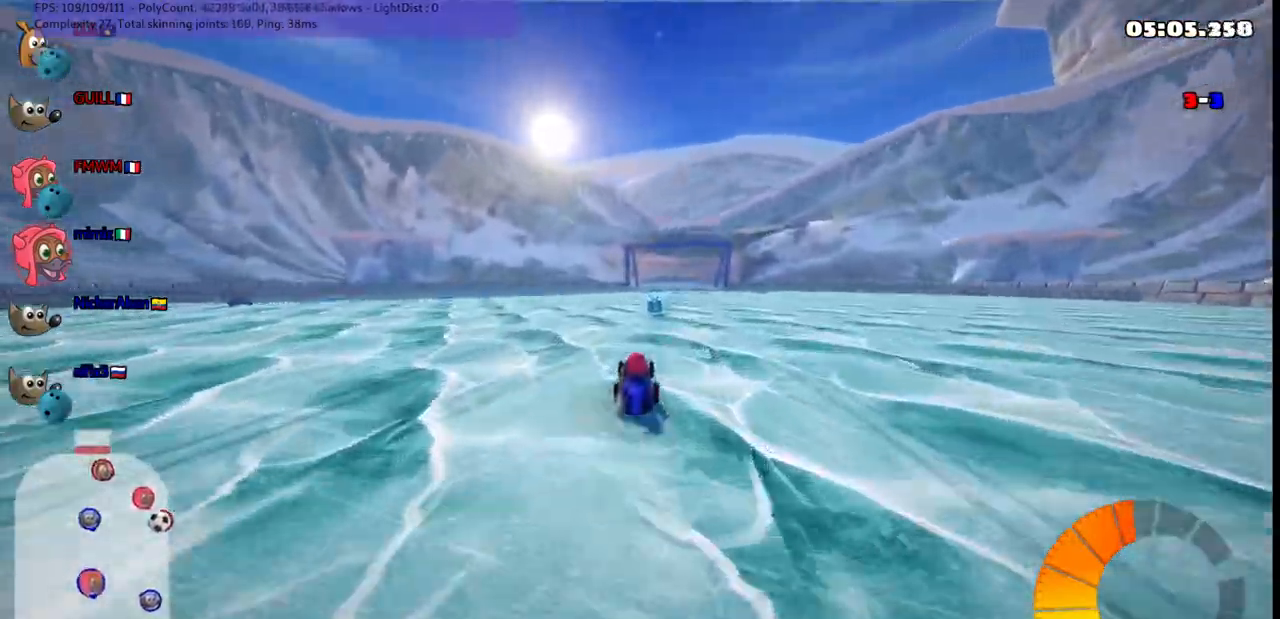
{"keys": ["right", "up"], "events": [[33, "m", "down"], [67, "right", "up"], [117, "m", "up"], [200, "left", "down"], [250, "b", "down"], [250, "left", "up"], [367, "right", "down"], [450, "b", "up"]]}
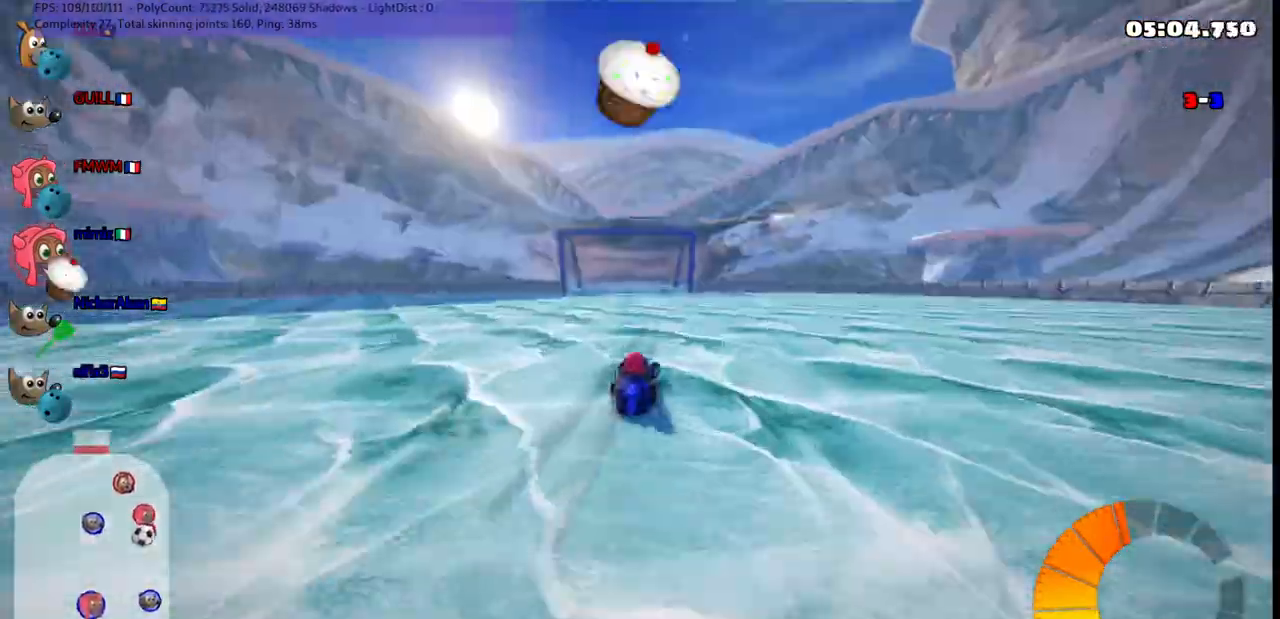
{"keys": ["left", "m"], "events": [[33, "right", "up"], [83, "left", "down"], [133, "m", "down"], [267, "left", "up"], [267, "right", "down"], [367, "left", "down"], [417, "up", "up"], [450, "right", "up"]]}
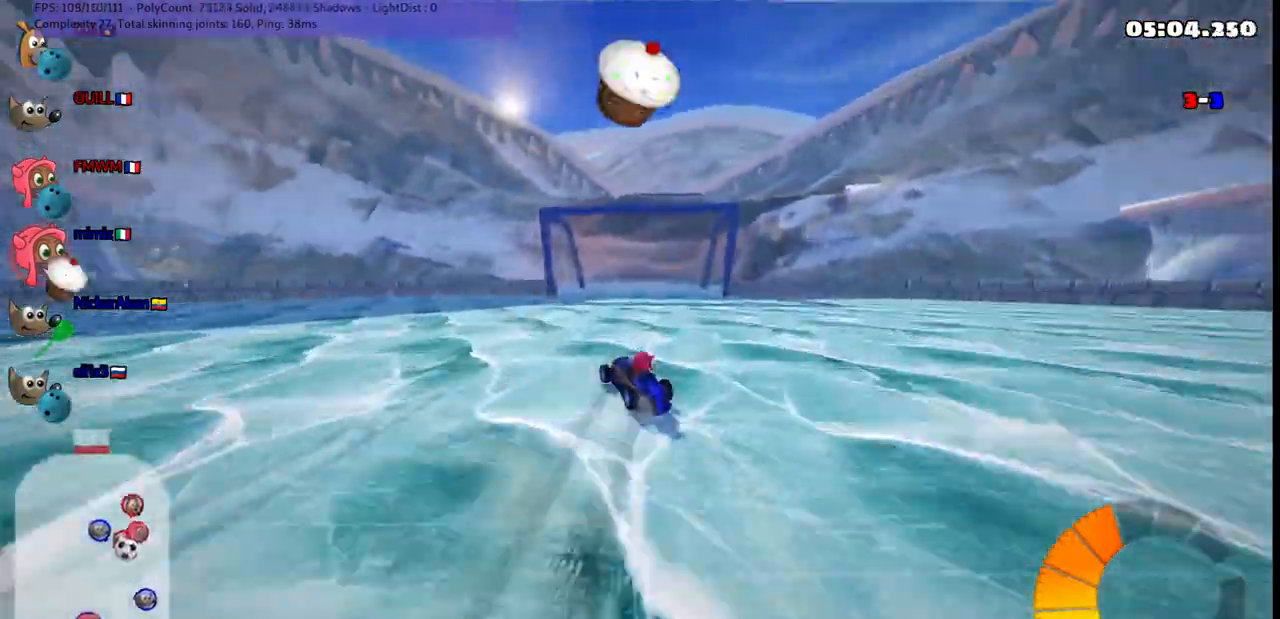
{"keys": ["left", "m"], "events": []}
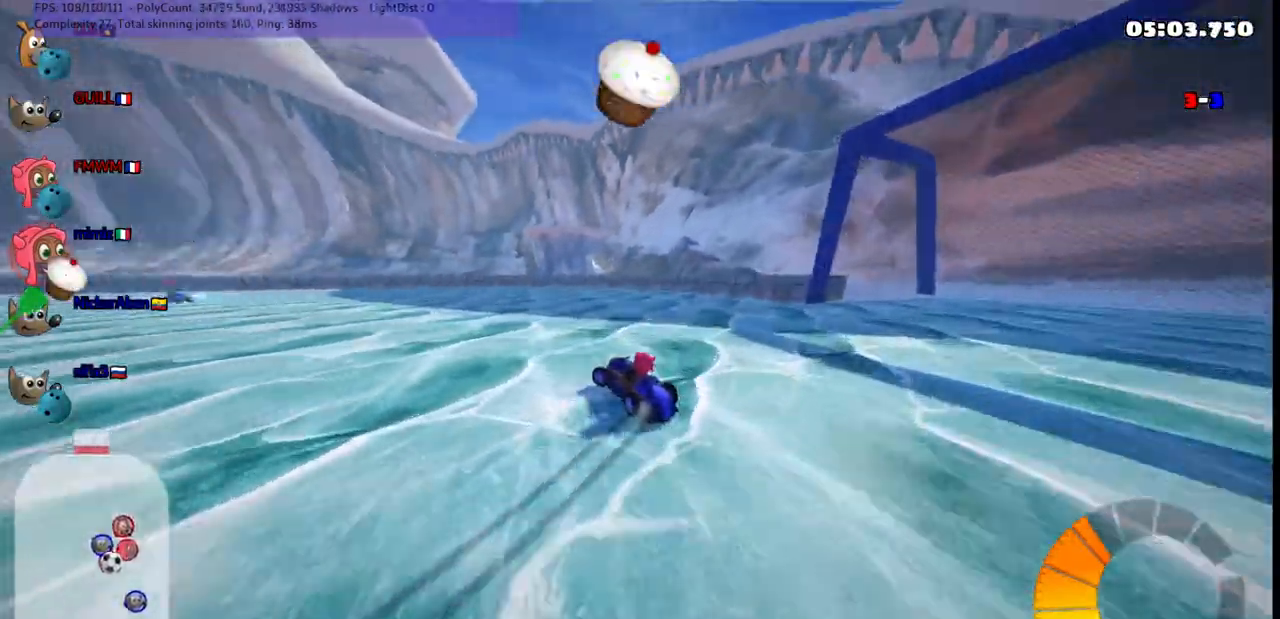
{"keys": ["down", "left"], "events": [[33, "down", "down"], [117, "m", "up"]]}
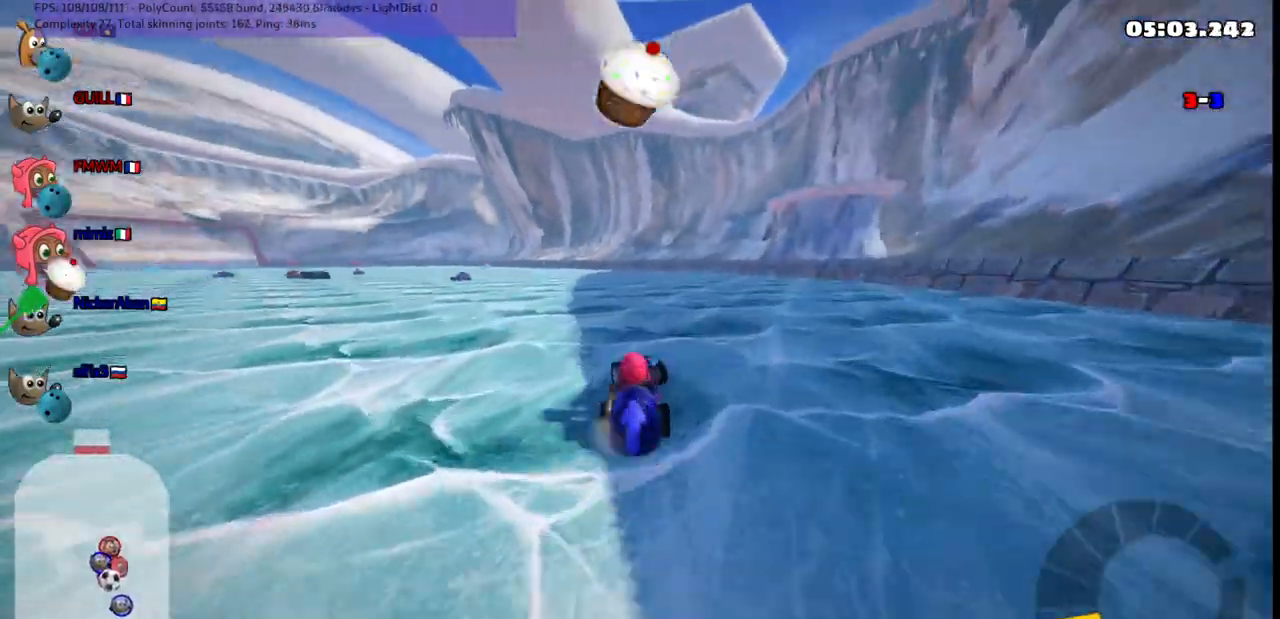
{"keys": ["down", "right"], "events": [[133, "left", "up"], [467, "right", "down"]]}
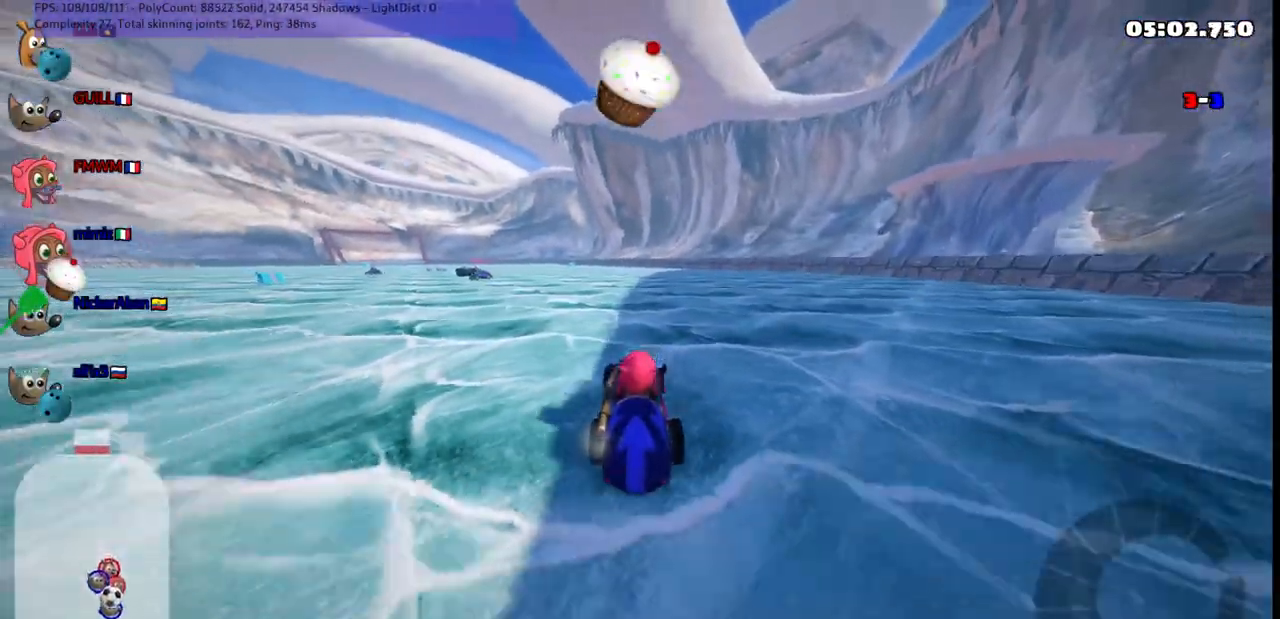
{"keys": ["up"], "events": [[100, "down", "up"], [100, "right", "up"], [217, "up", "down"]]}
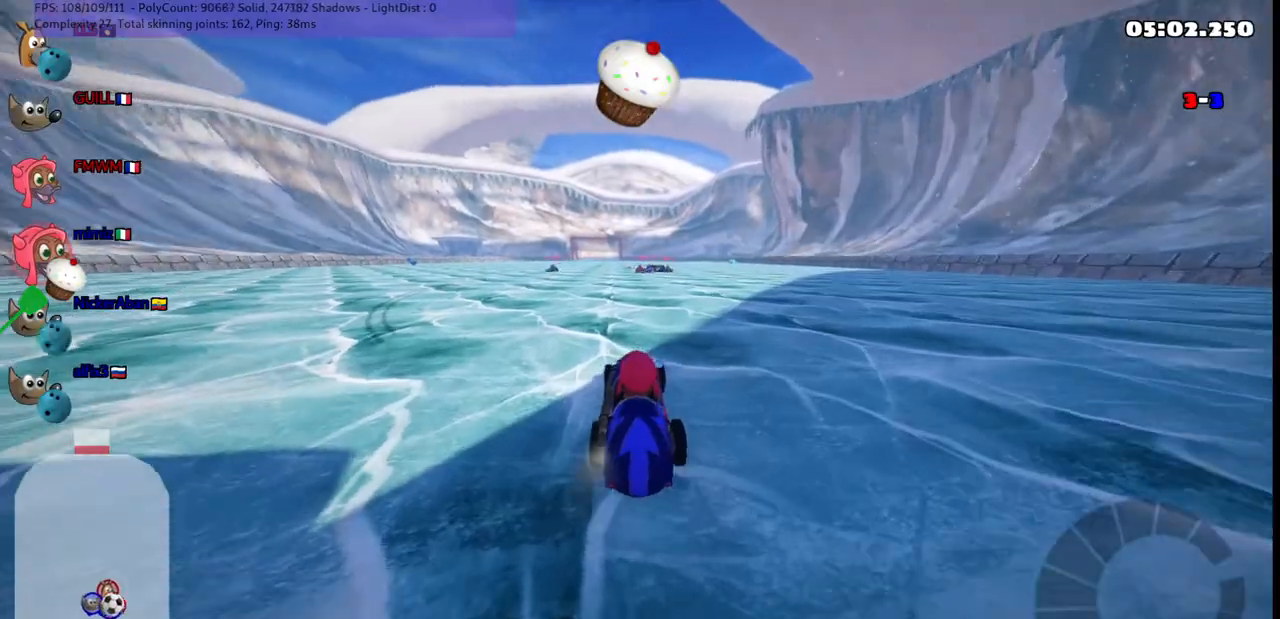
{"keys": ["n", "up"], "events": [[250, "right", "down"], [400, "right", "up"], [483, "n", "down"]]}
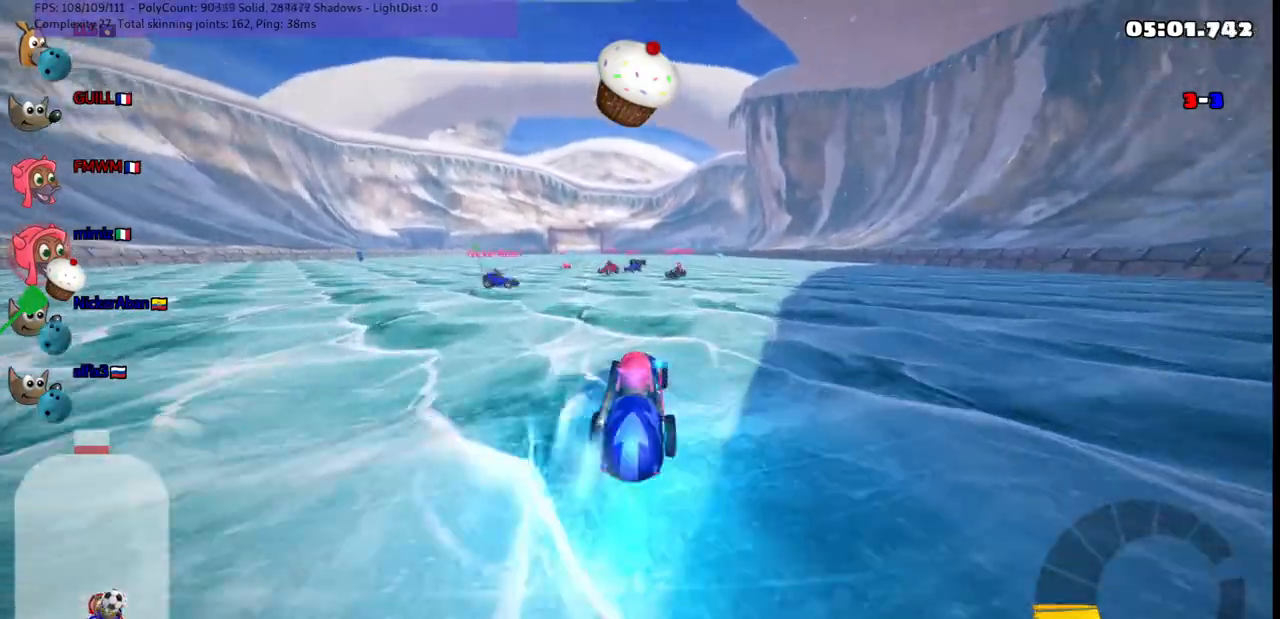
{"keys": ["up"], "events": [[217, "n", "up"], [267, "right", "down"], [367, "right", "up"]]}
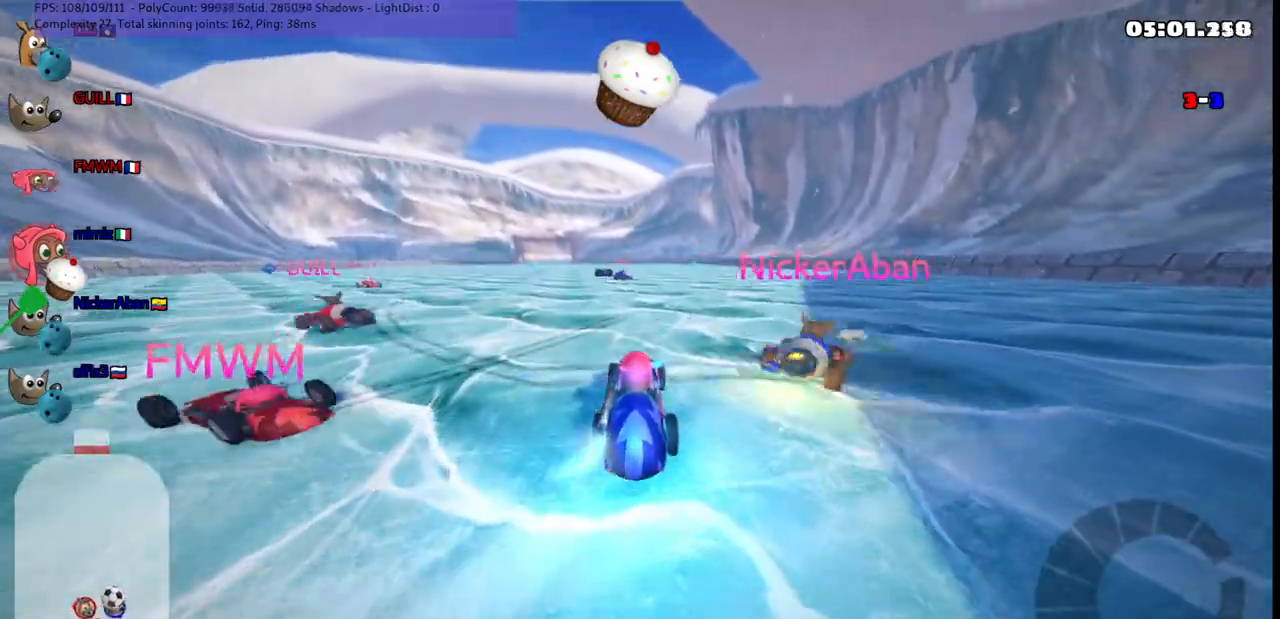
{"keys": ["up"], "events": [[100, "left", "down"], [233, "left", "up"]]}
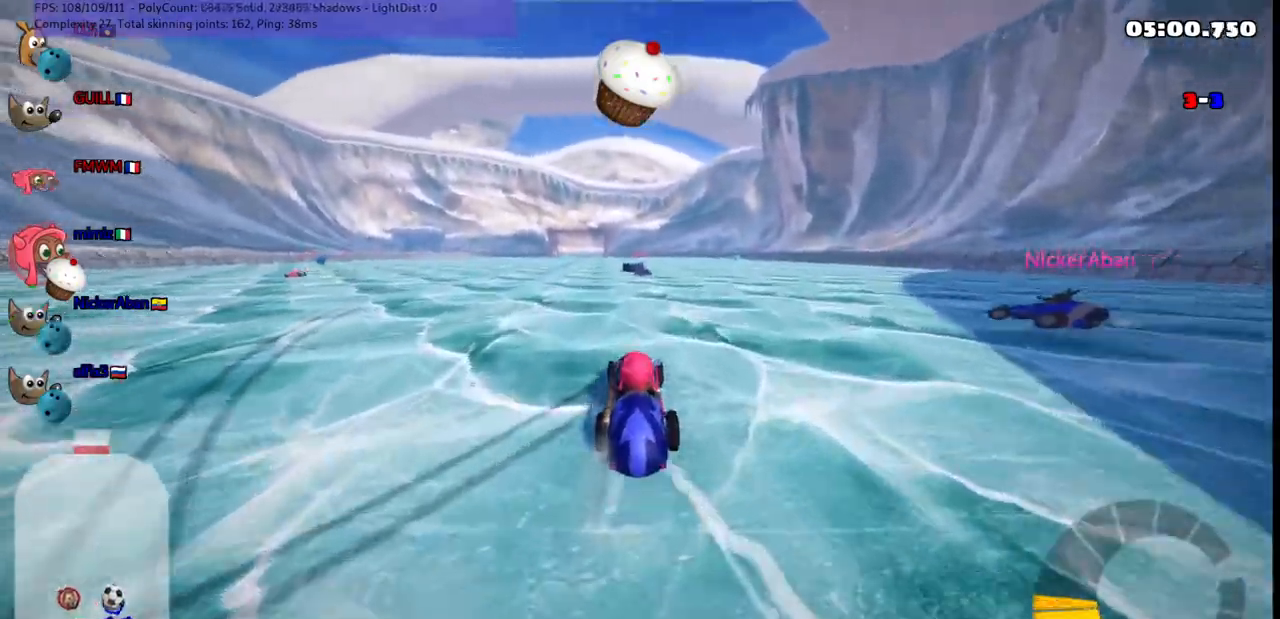
{"keys": ["up"], "events": []}
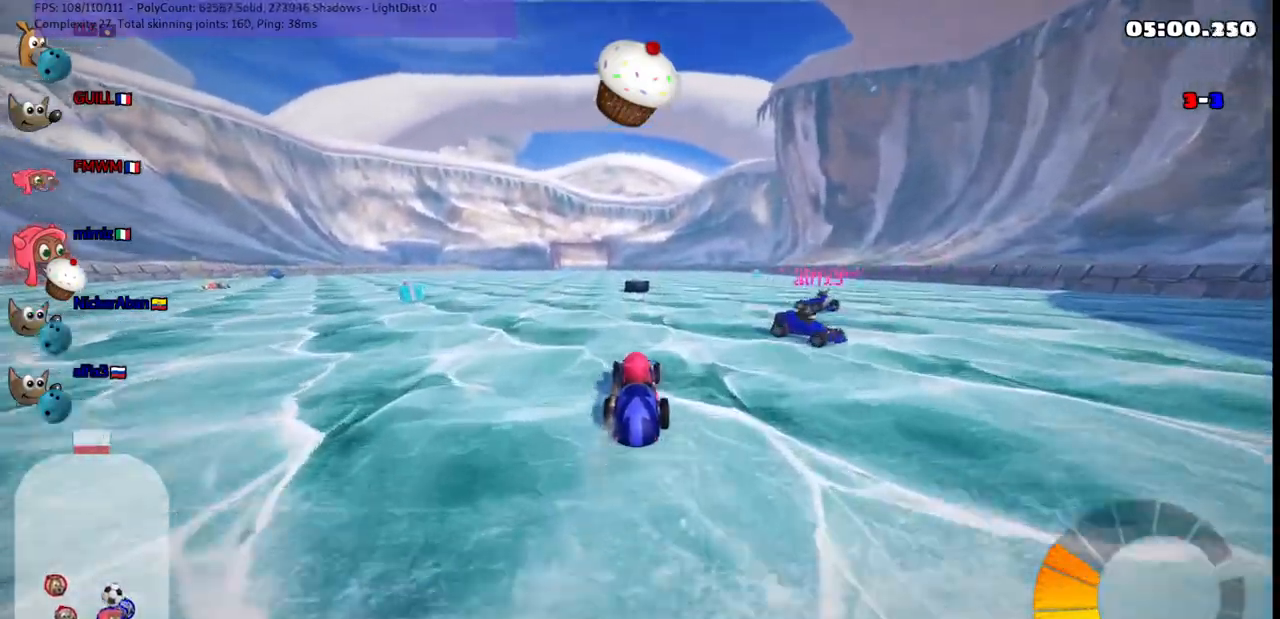
{"keys": ["left", "up"], "events": [[133, "right", "down"], [217, "right", "up"], [467, "left", "down"]]}
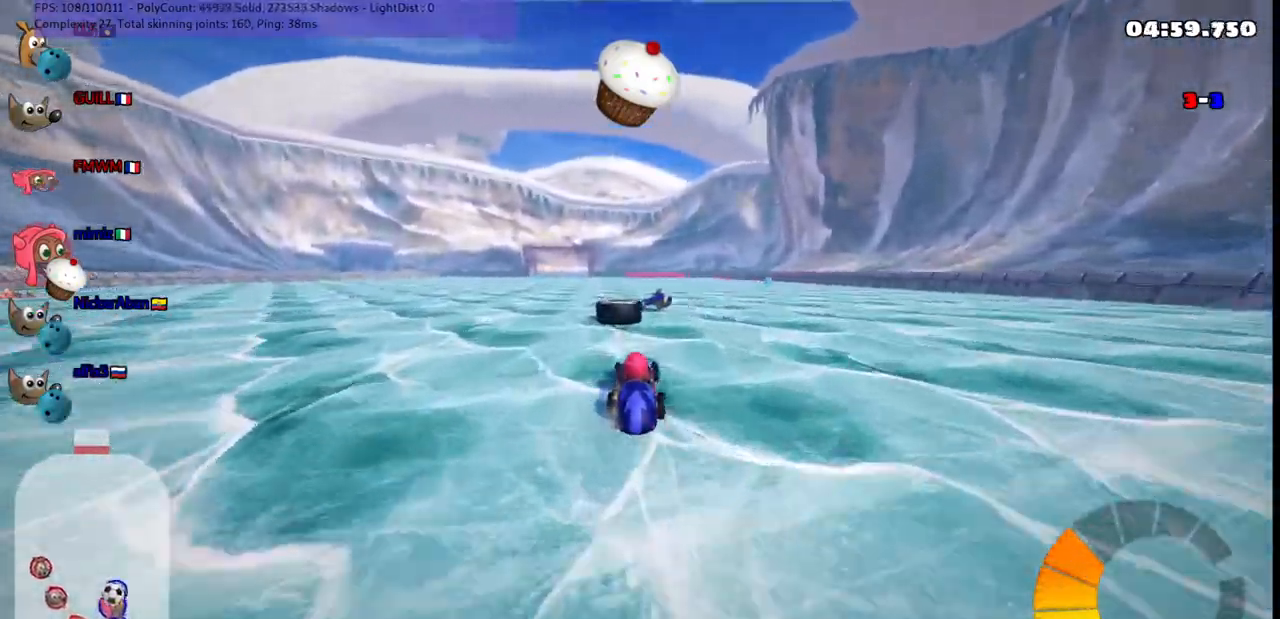
{"keys": ["right", "up"], "events": [[150, "left", "up"], [283, "right", "down"]]}
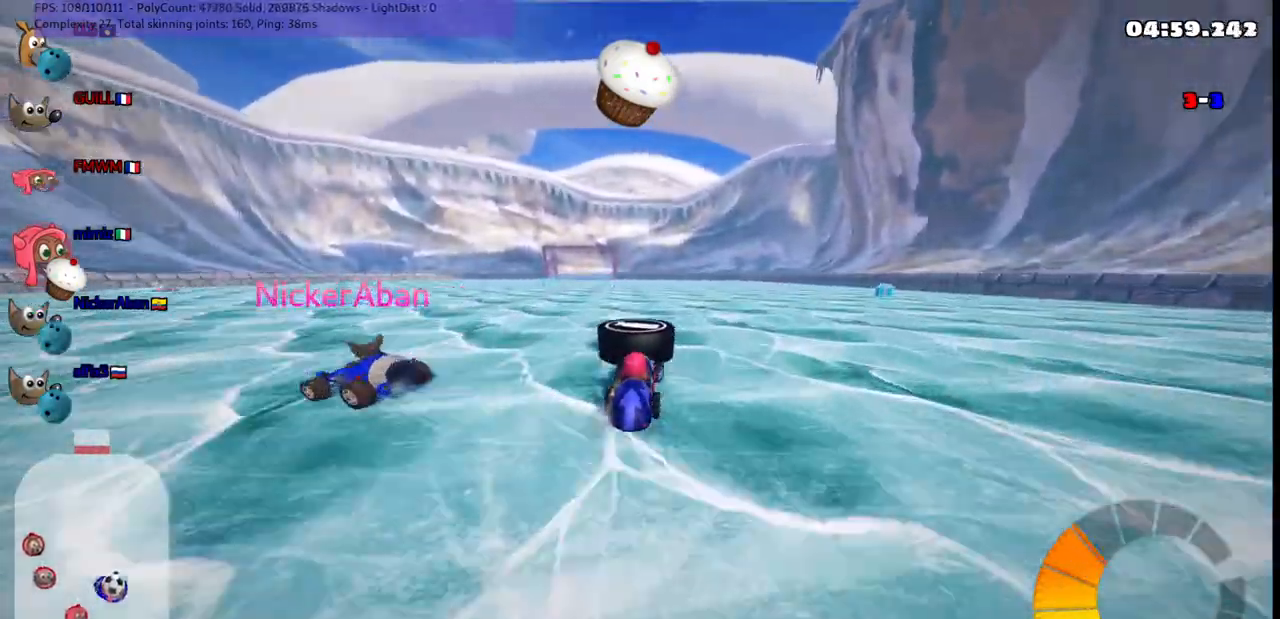
{"keys": ["left", "up"], "events": [[33, "right", "up"], [67, "left", "down"], [167, "n", "down"], [267, "left", "up"], [267, "n", "up"], [400, "left", "down"]]}
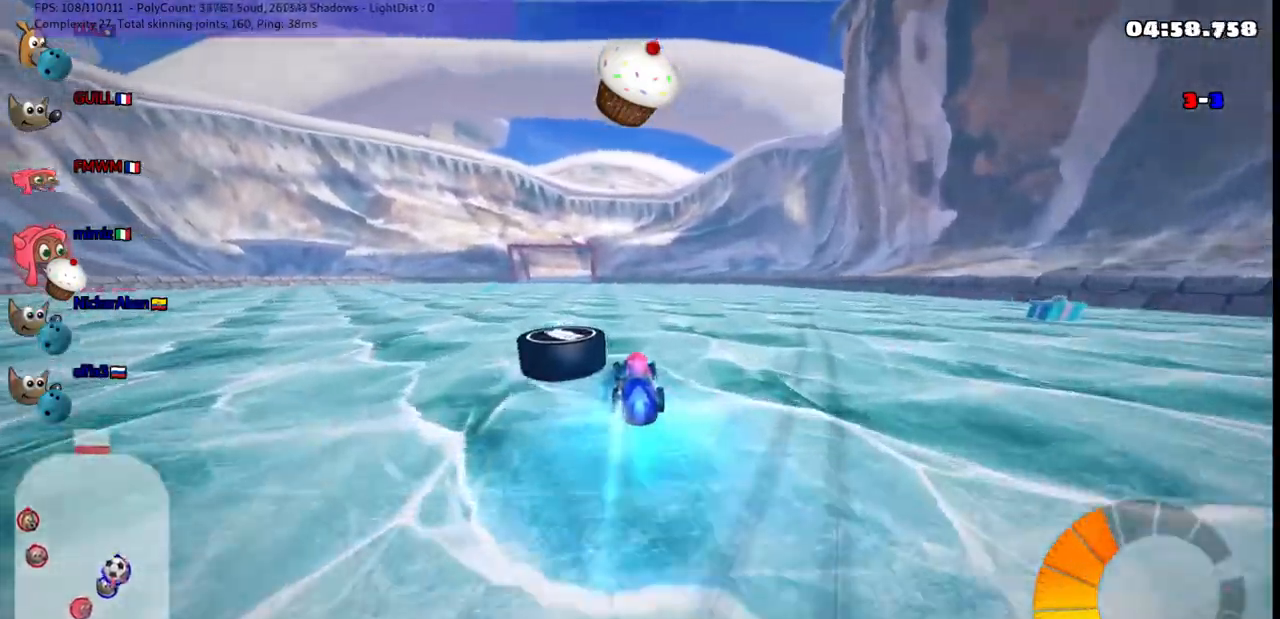
{"keys": ["down", "left"], "events": [[100, "left", "up"], [183, "left", "down"], [233, "up", "up"], [333, "down", "down"]]}
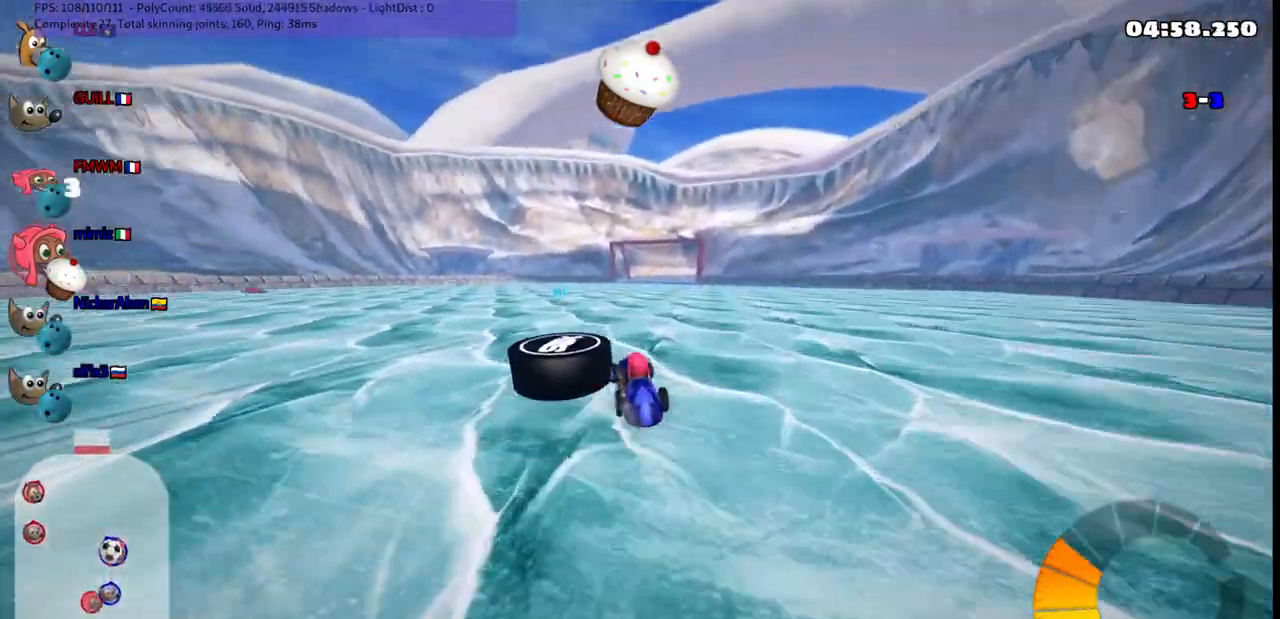
{"keys": ["left", "up"], "events": [[17, "down", "up"], [150, "left", "up"], [200, "up", "down"], [300, "n", "down"], [483, "left", "down"], [483, "n", "up"]]}
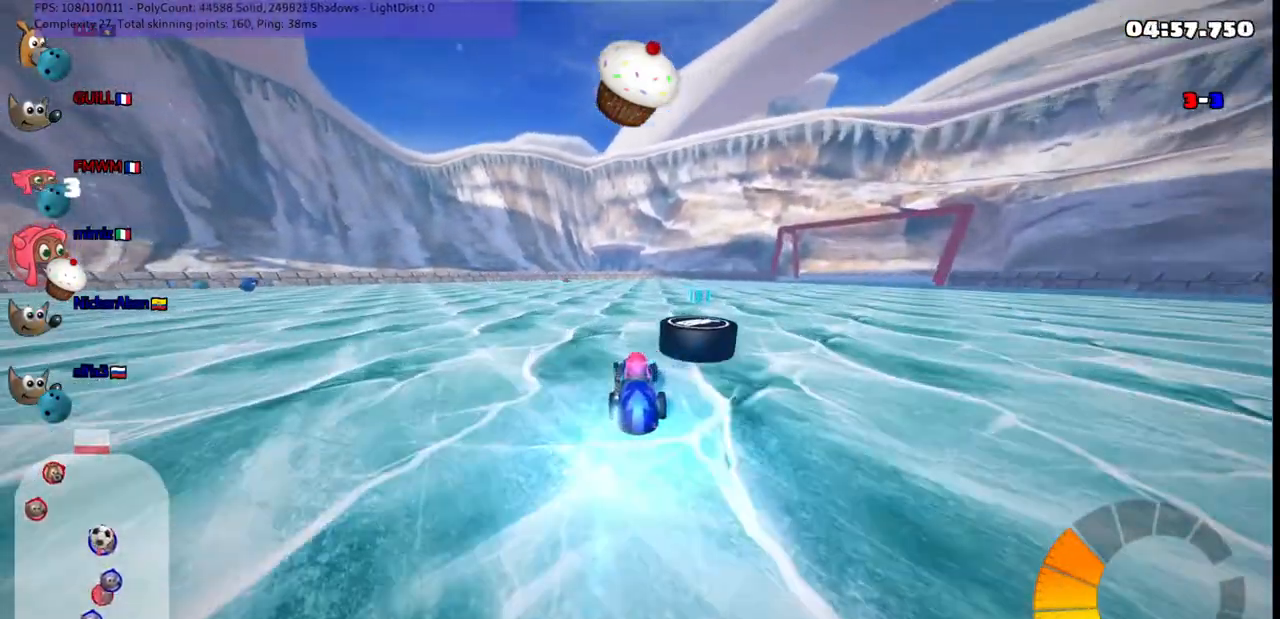
{"keys": ["up"], "events": [[67, "left", "up"], [267, "m", "down"], [267, "right", "down"], [450, "m", "up"], [450, "right", "up"]]}
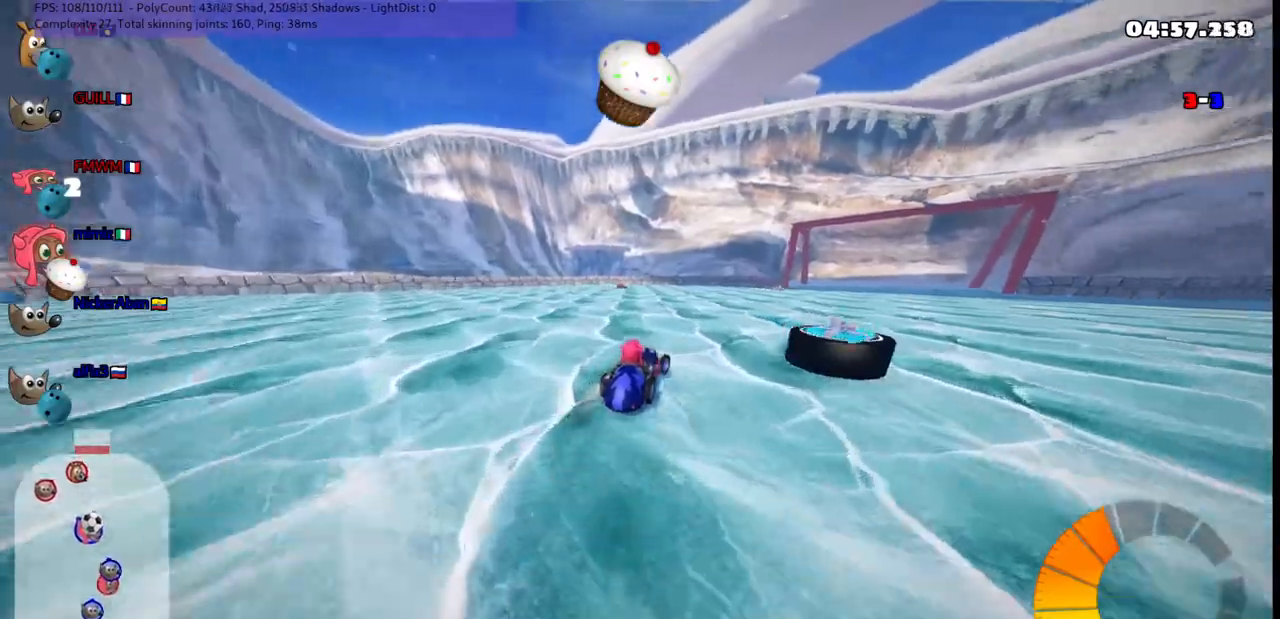
{"keys": ["down", "right"], "events": [[183, "right", "down"], [233, "m", "down"], [283, "up", "up"], [417, "down", "down"], [417, "m", "up"]]}